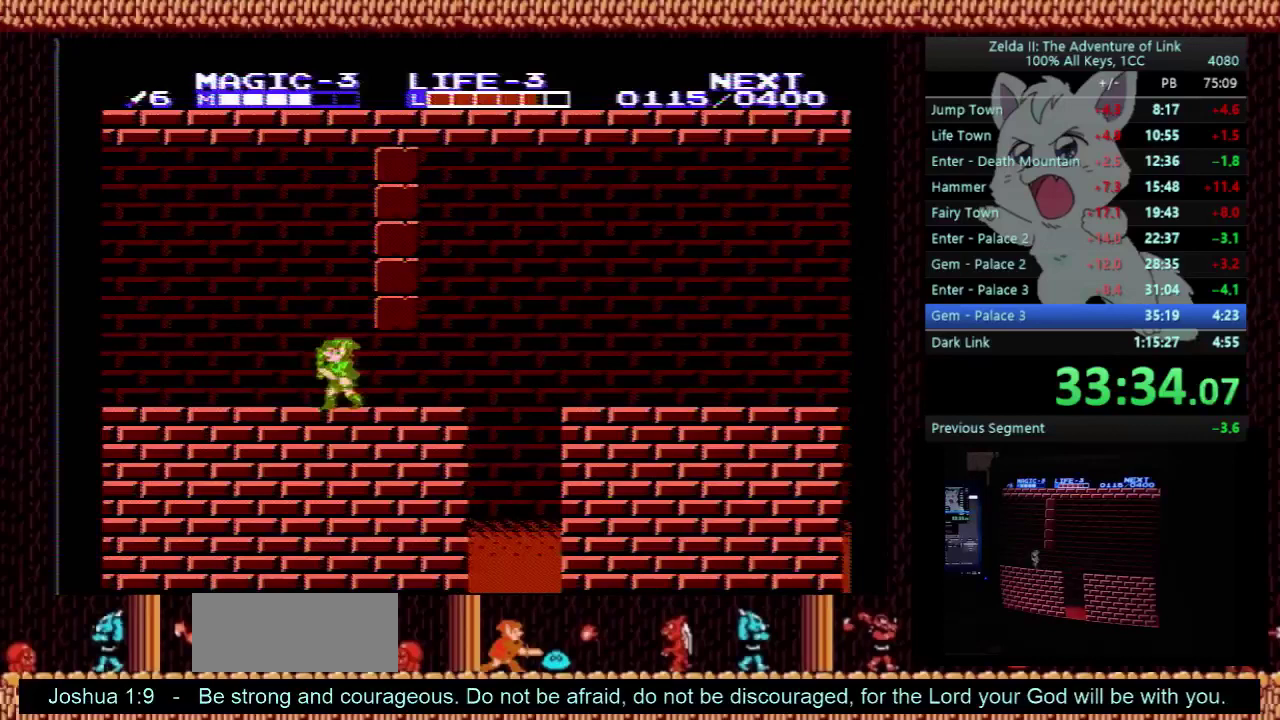
Gameplay with a controller (Nintendo layout); each line is a JSON object with the inputs held at the frame after it. "events" lists button and stick changes between this image and that frame as [ms after this image, input, new state], when the widget could be followed in between. Not read: L3 R3.
{"buttons": ["DPAD_LEFT"], "events": []}
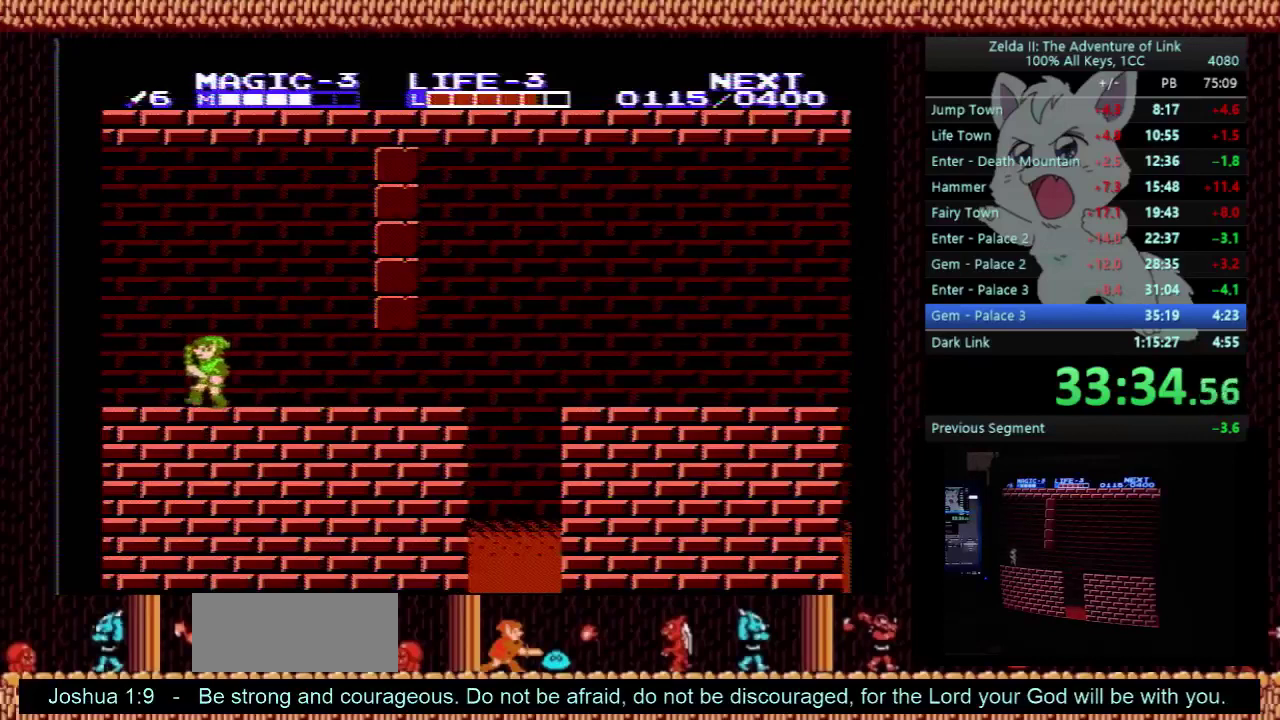
{"buttons": ["DPAD_LEFT"], "events": []}
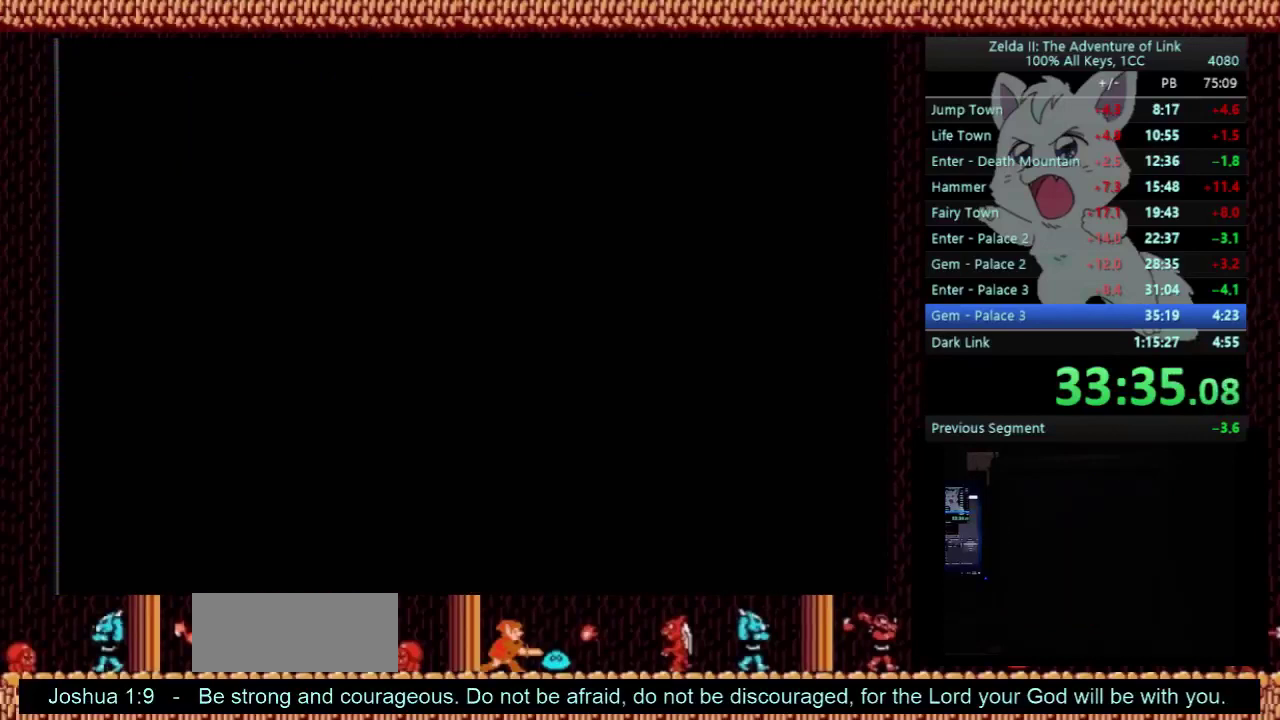
{"buttons": ["DPAD_LEFT"], "events": []}
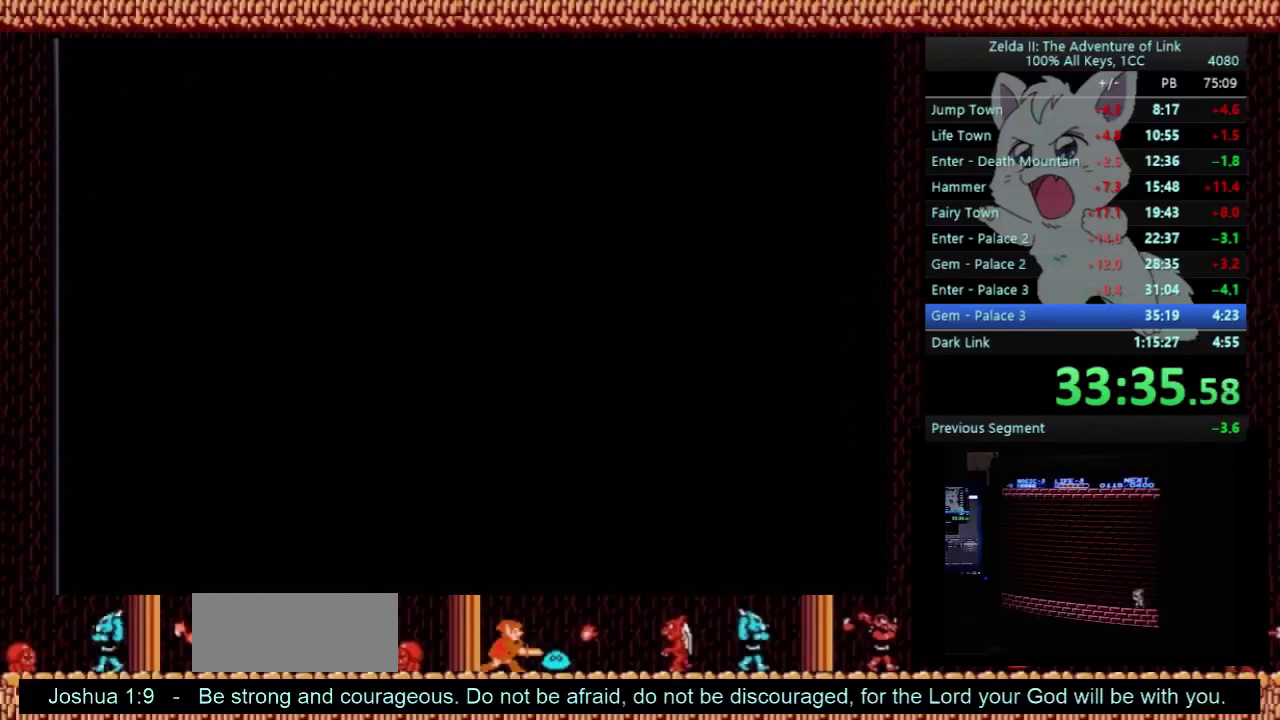
{"buttons": ["DPAD_LEFT"], "events": []}
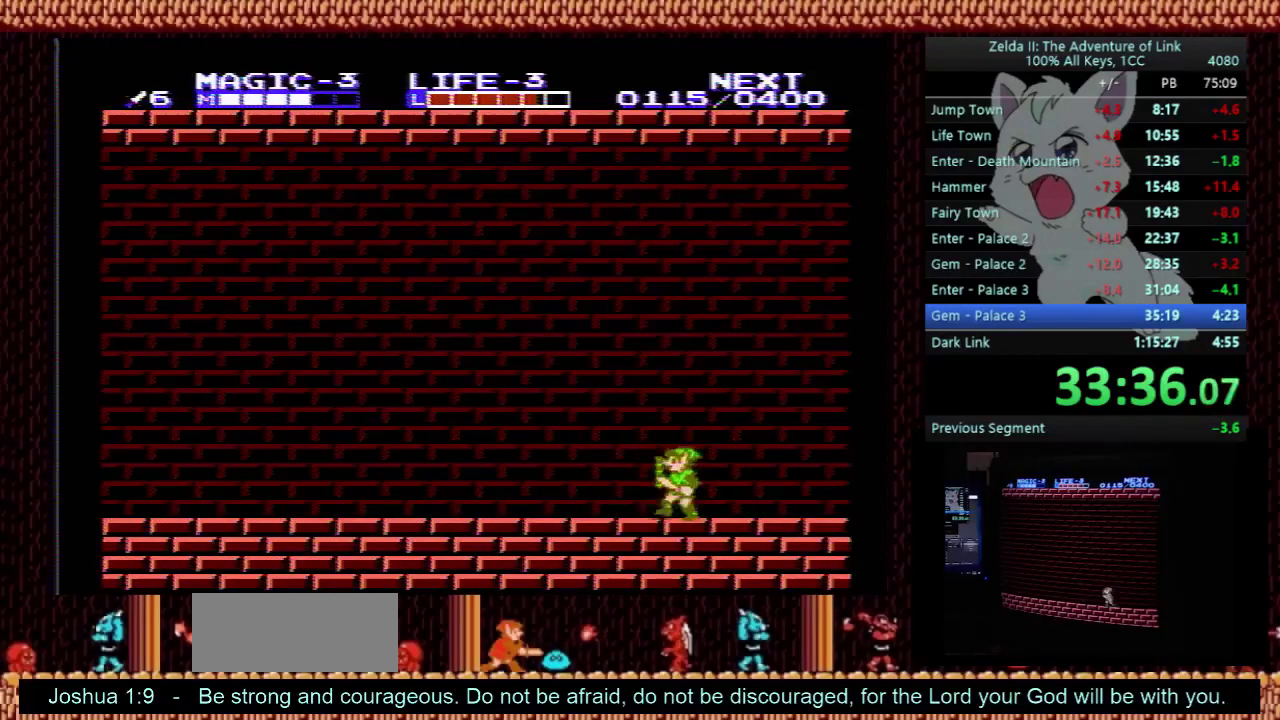
{"buttons": ["DPAD_LEFT"], "events": []}
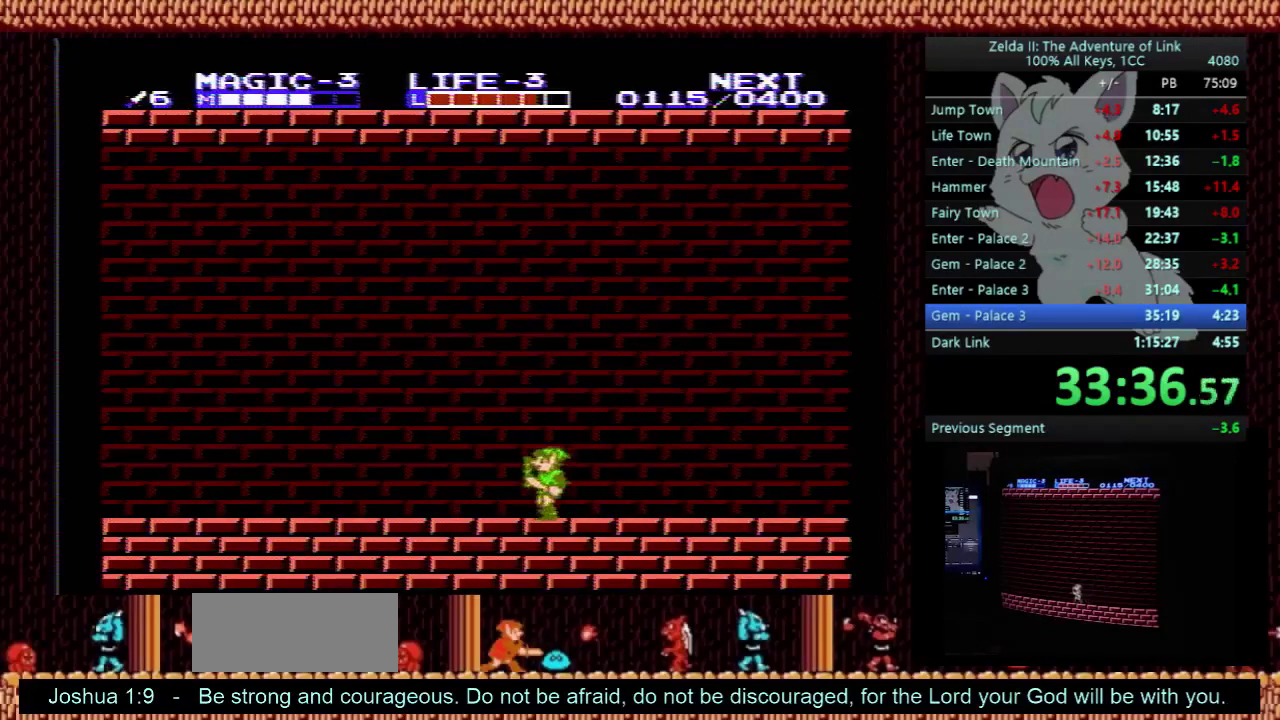
{"buttons": ["DPAD_LEFT"], "events": []}
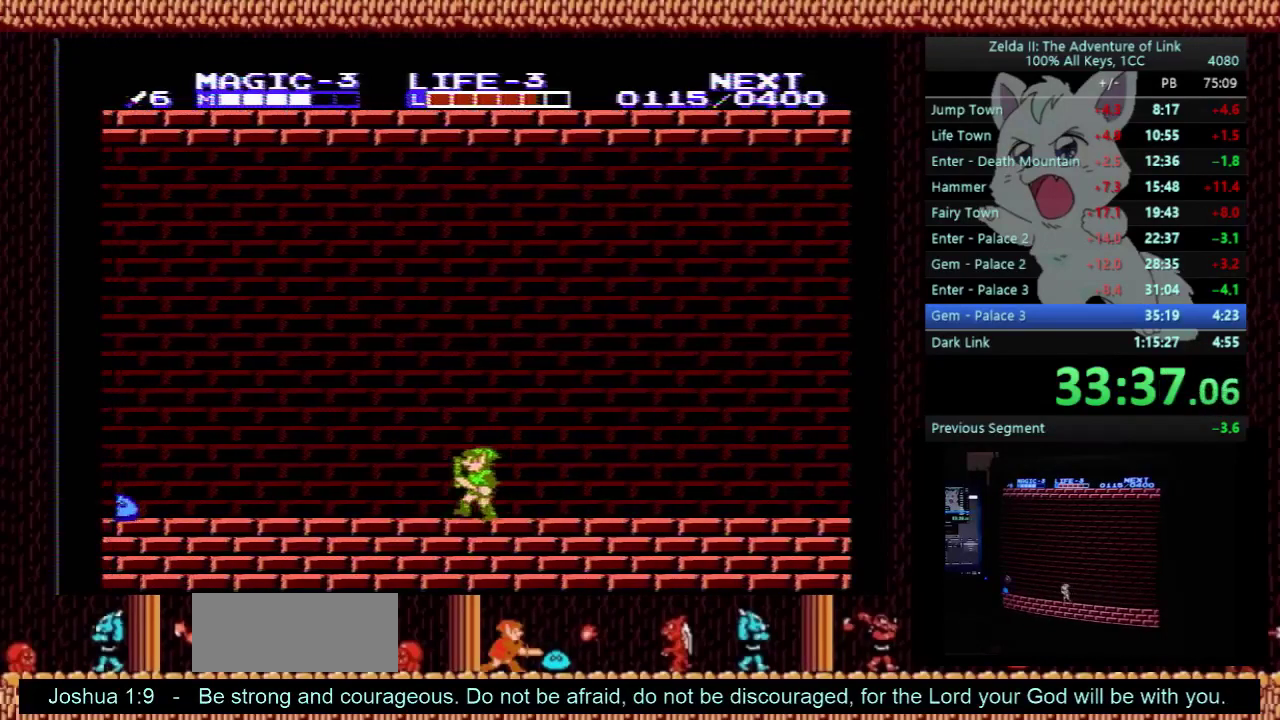
{"buttons": ["DPAD_LEFT"], "events": []}
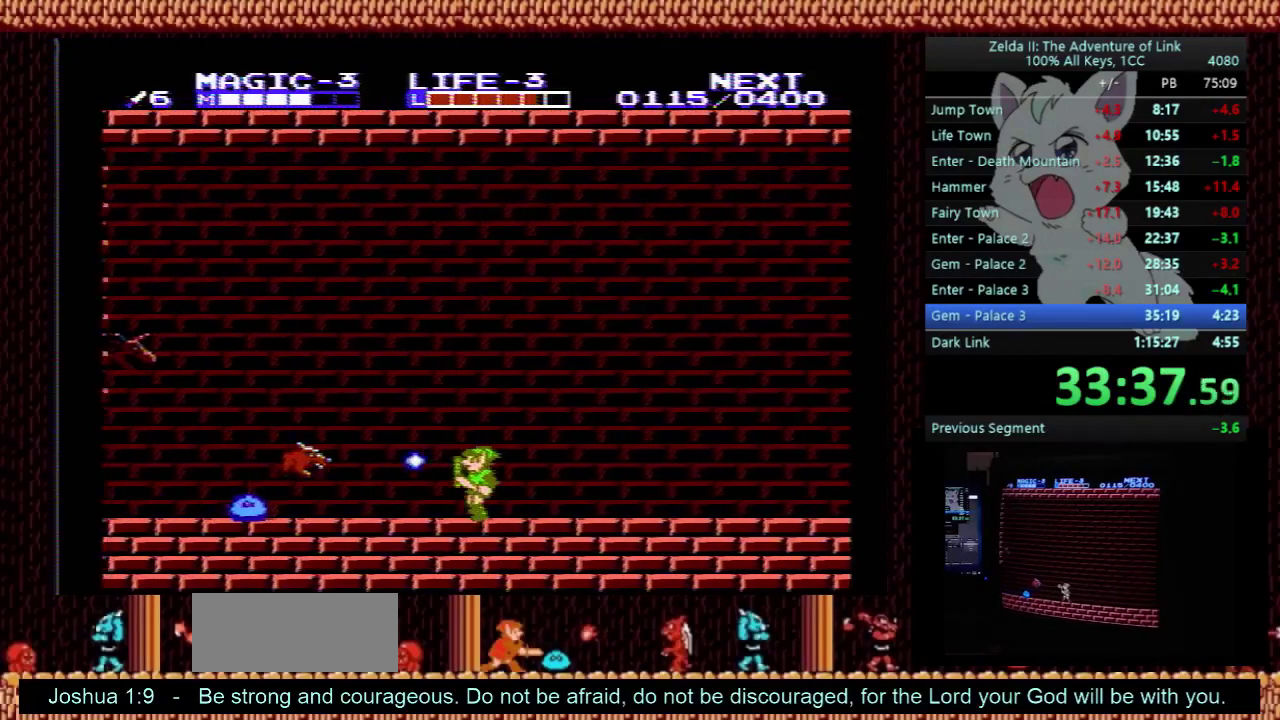
{"buttons": ["A"], "events": [[333, "A", "down"], [367, "DPAD_LEFT", "up"]]}
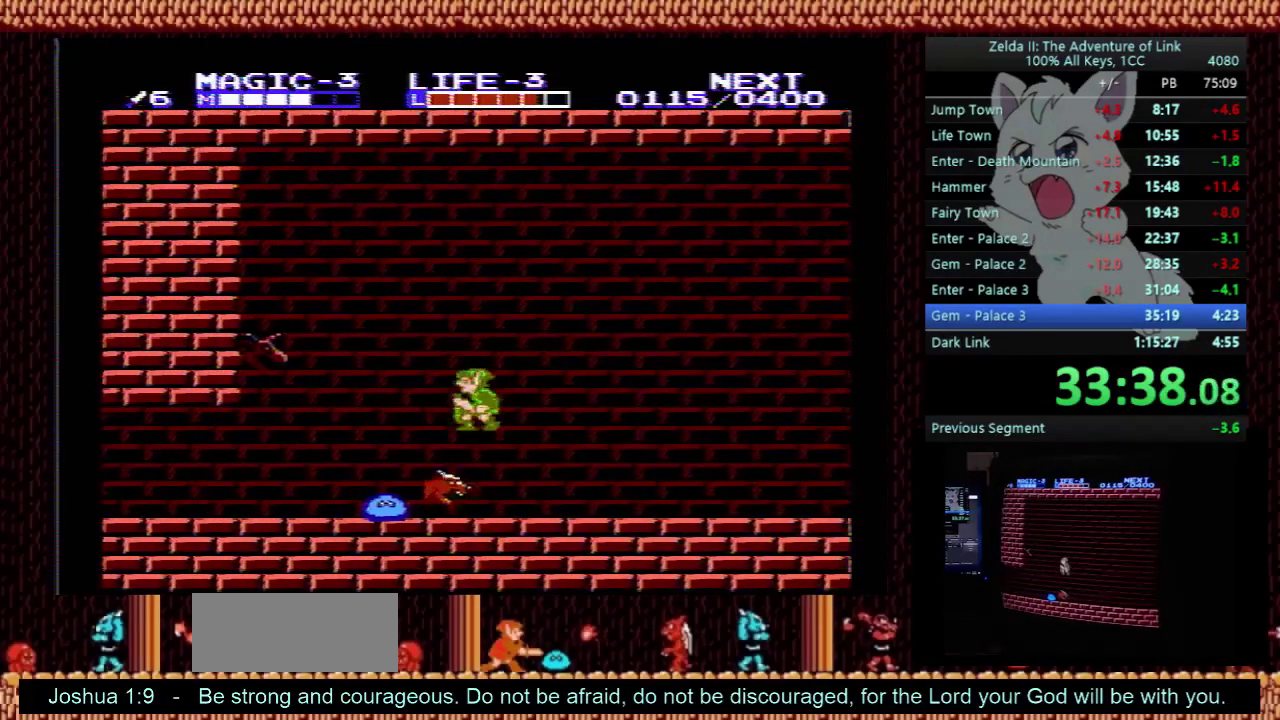
{"buttons": ["DPAD_DOWN", "DPAD_LEFT"], "events": [[300, "DPAD_RIGHT", "down"], [333, "DPAD_DOWN", "down"], [367, "A", "up"], [400, "DPAD_RIGHT", "up"], [500, "DPAD_LEFT", "down"]]}
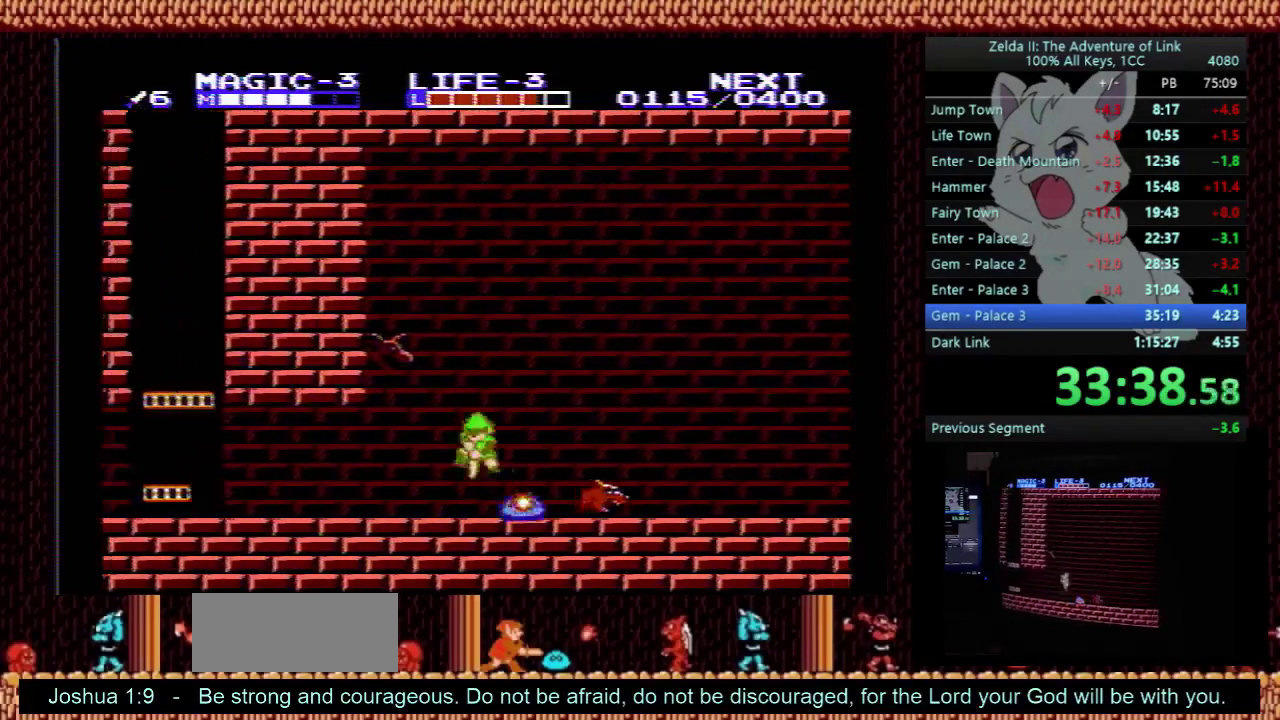
{"buttons": ["DPAD_LEFT"], "events": [[33, "DPAD_DOWN", "up"]]}
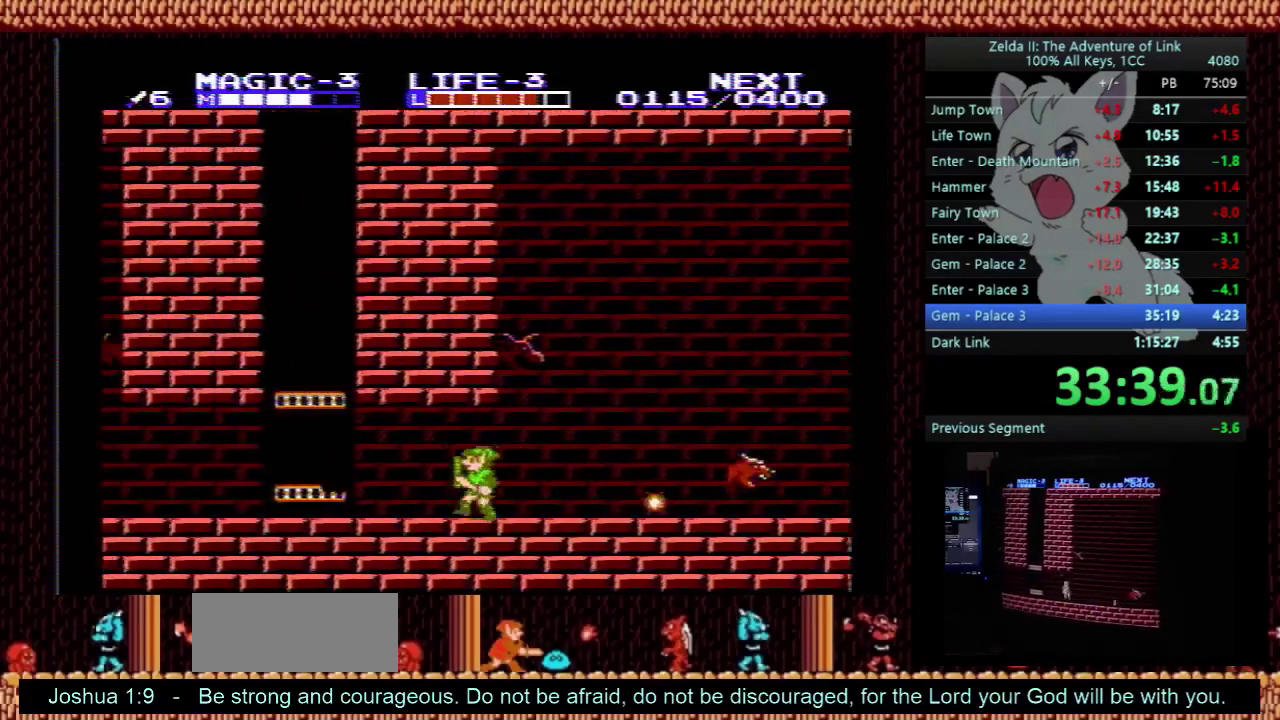
{"buttons": ["A", "DPAD_LEFT"], "events": [[67, "A", "down"], [67, "DPAD_DOWN", "down"], [100, "DPAD_LEFT", "up"], [100, "DPAD_RIGHT", "down"], [267, "DPAD_RIGHT", "up"], [367, "DPAD_LEFT", "down"], [400, "DPAD_DOWN", "up"]]}
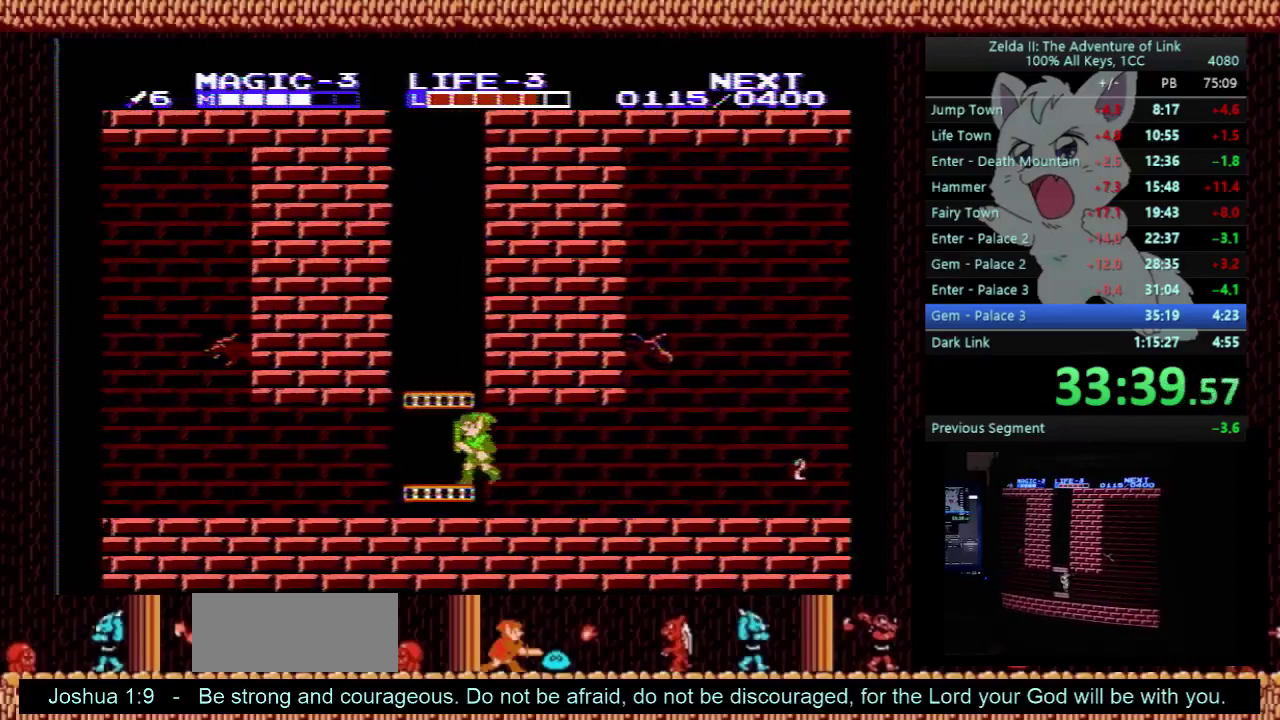
{"buttons": ["DPAD_LEFT"], "events": [[33, "A", "up"]]}
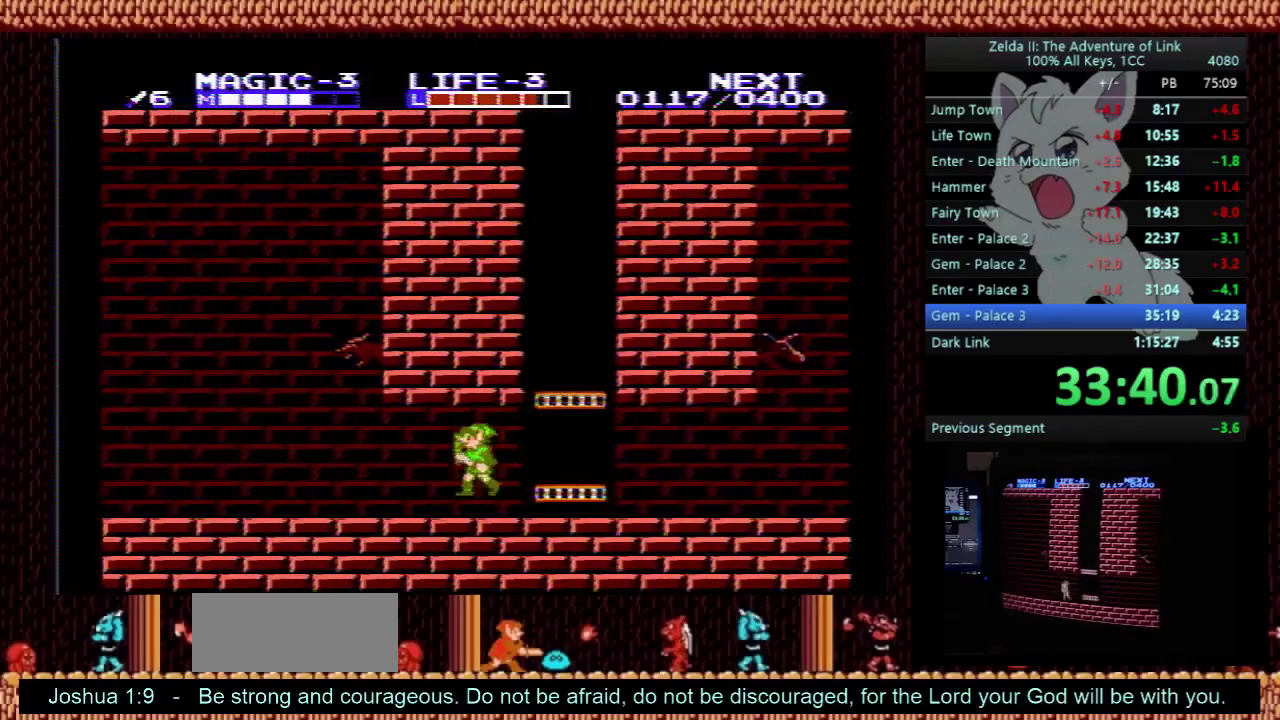
{"buttons": ["DPAD_LEFT"], "events": []}
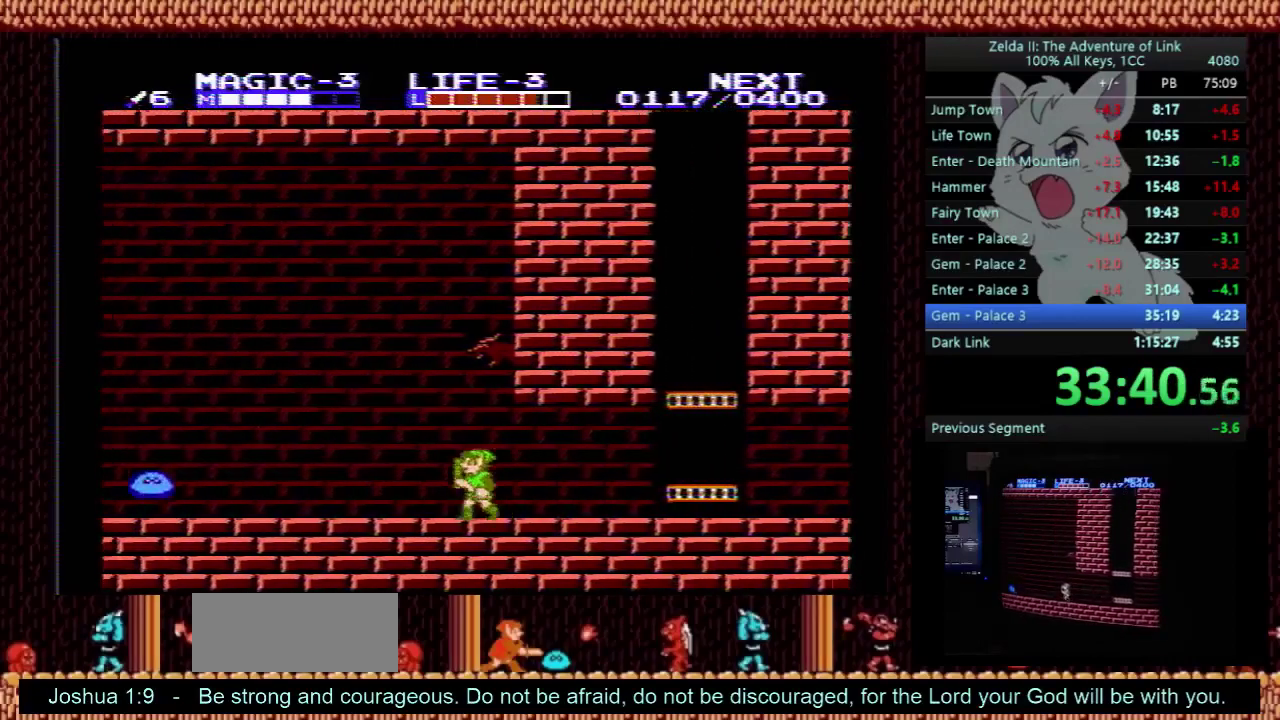
{"buttons": ["DPAD_LEFT"], "events": []}
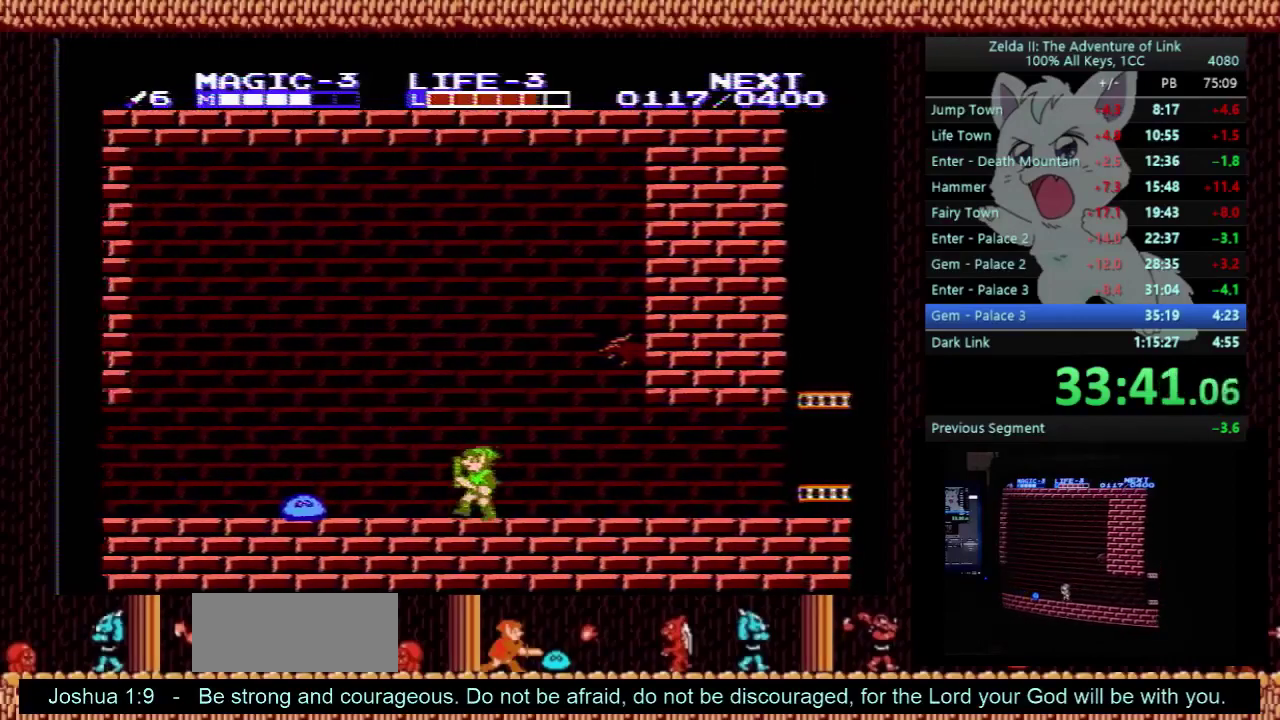
{"buttons": ["DPAD_DOWN"], "events": [[167, "A", "down"], [200, "DPAD_DOWN", "down"], [233, "A", "up"], [233, "DPAD_LEFT", "up"]]}
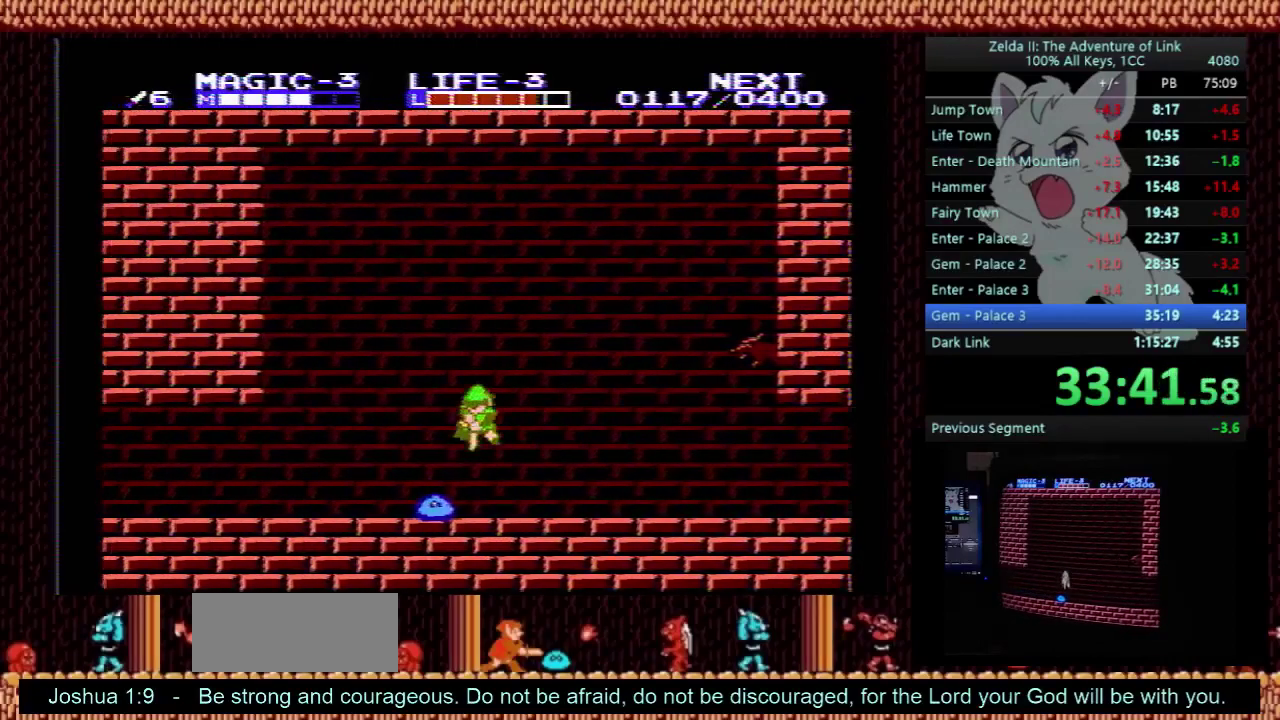
{"buttons": ["DPAD_LEFT"], "events": [[167, "DPAD_LEFT", "down"], [233, "DPAD_DOWN", "up"]]}
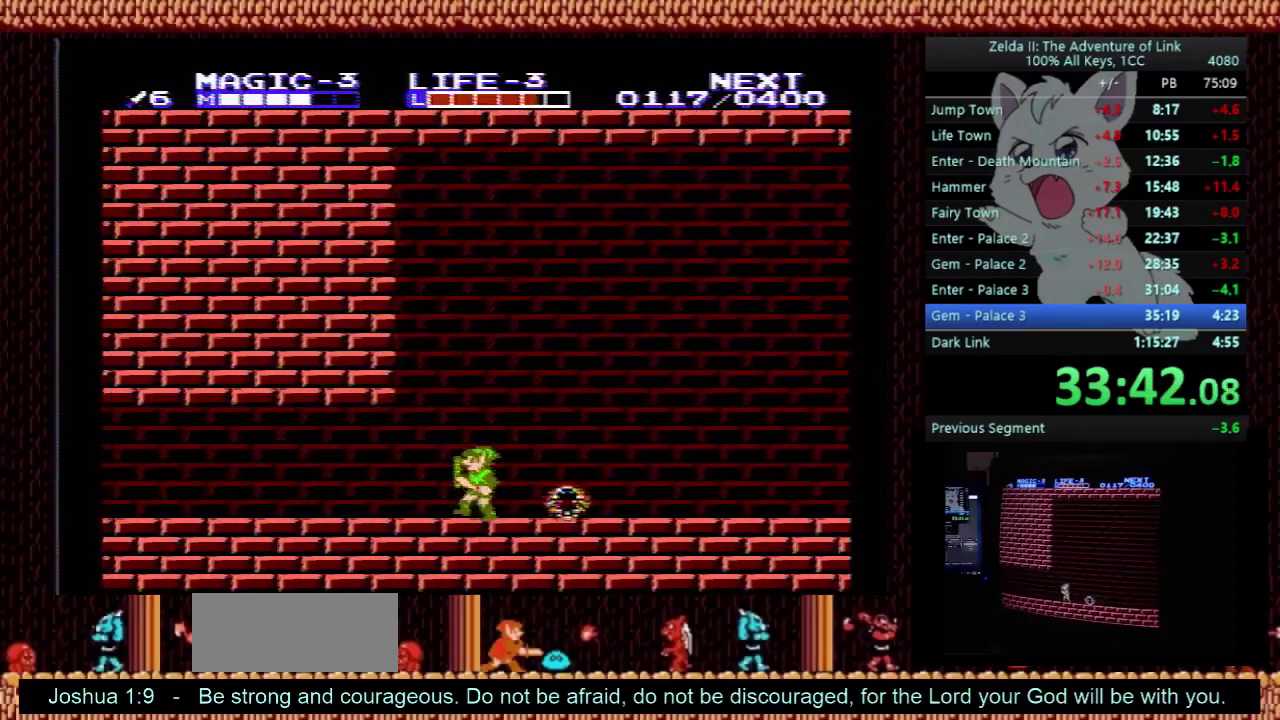
{"buttons": ["DPAD_LEFT"], "events": []}
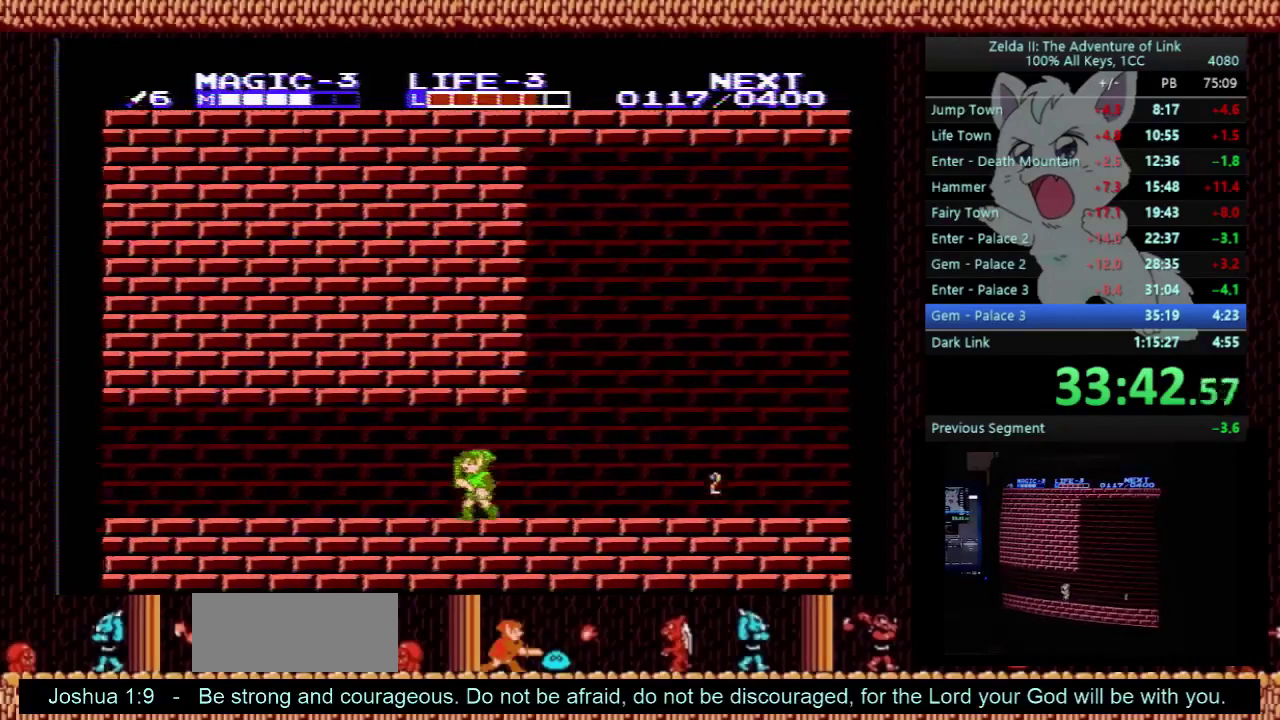
{"buttons": ["DPAD_LEFT"], "events": []}
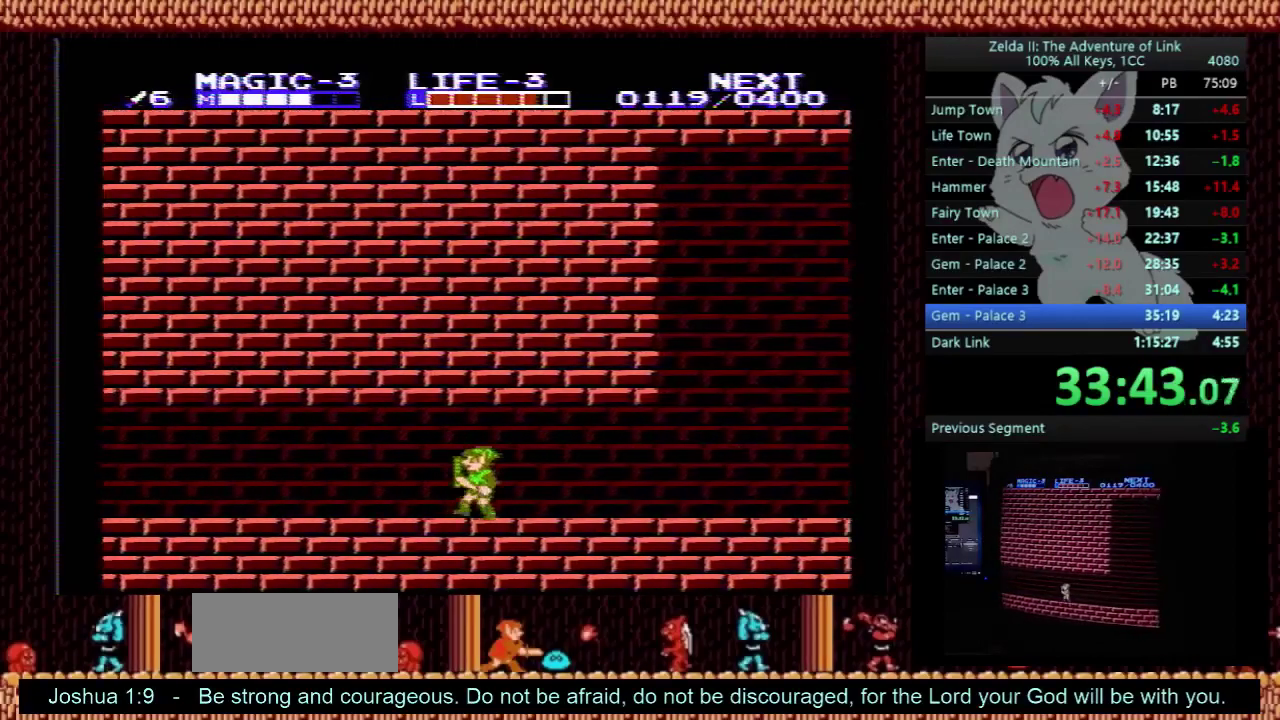
{"buttons": ["DPAD_LEFT"], "events": []}
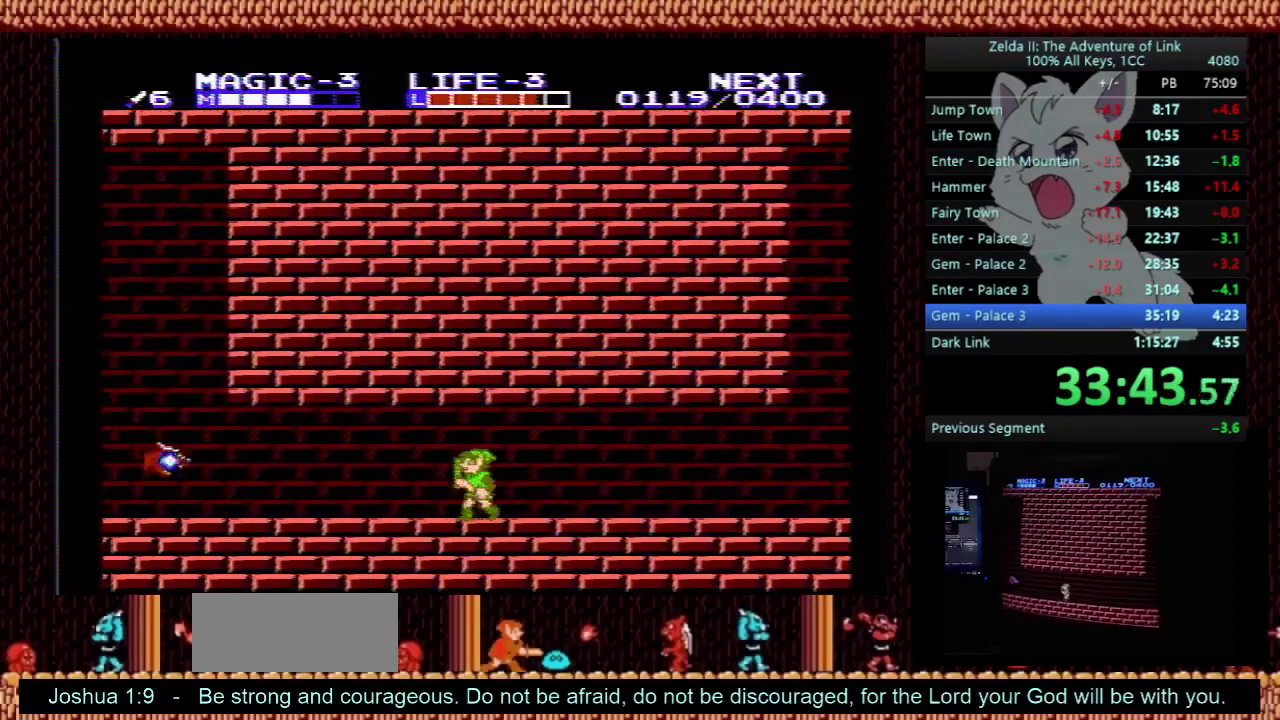
{"buttons": ["DPAD_LEFT"], "events": []}
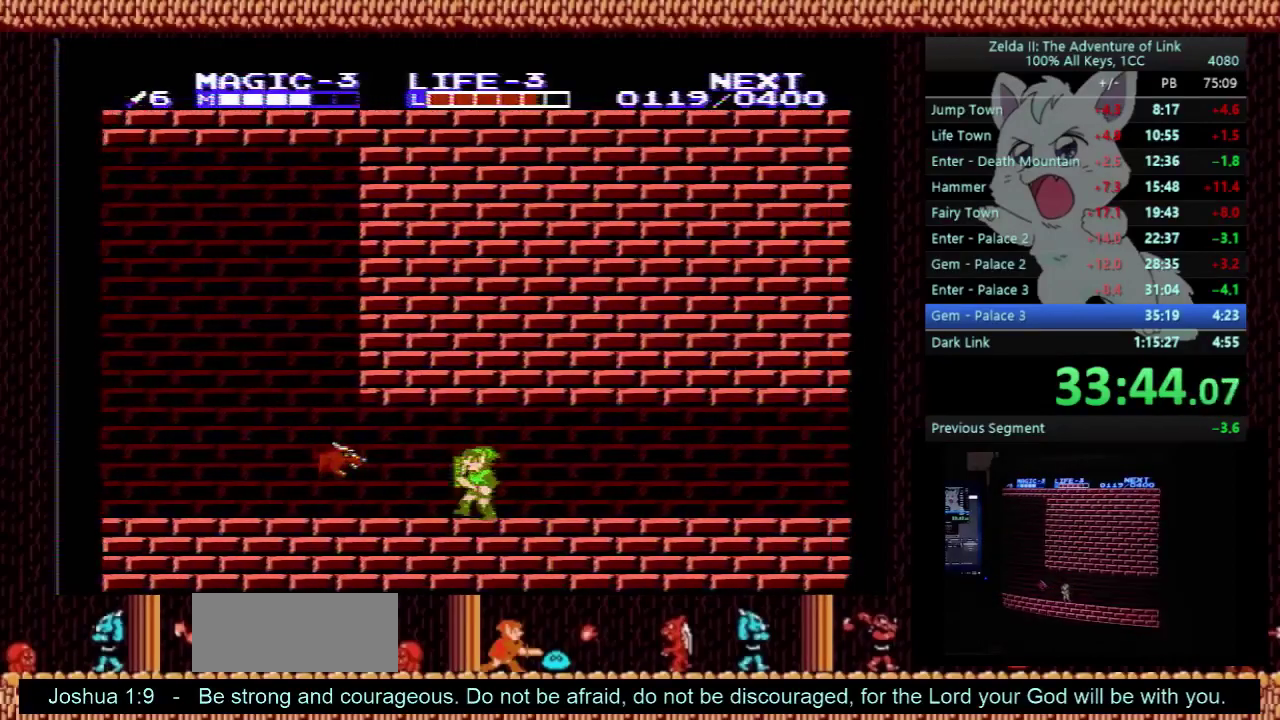
{"buttons": ["A", "DPAD_DOWN", "DPAD_LEFT"], "events": [[200, "A", "down"], [200, "DPAD_DOWN", "down"], [233, "DPAD_LEFT", "up"], [500, "DPAD_LEFT", "down"]]}
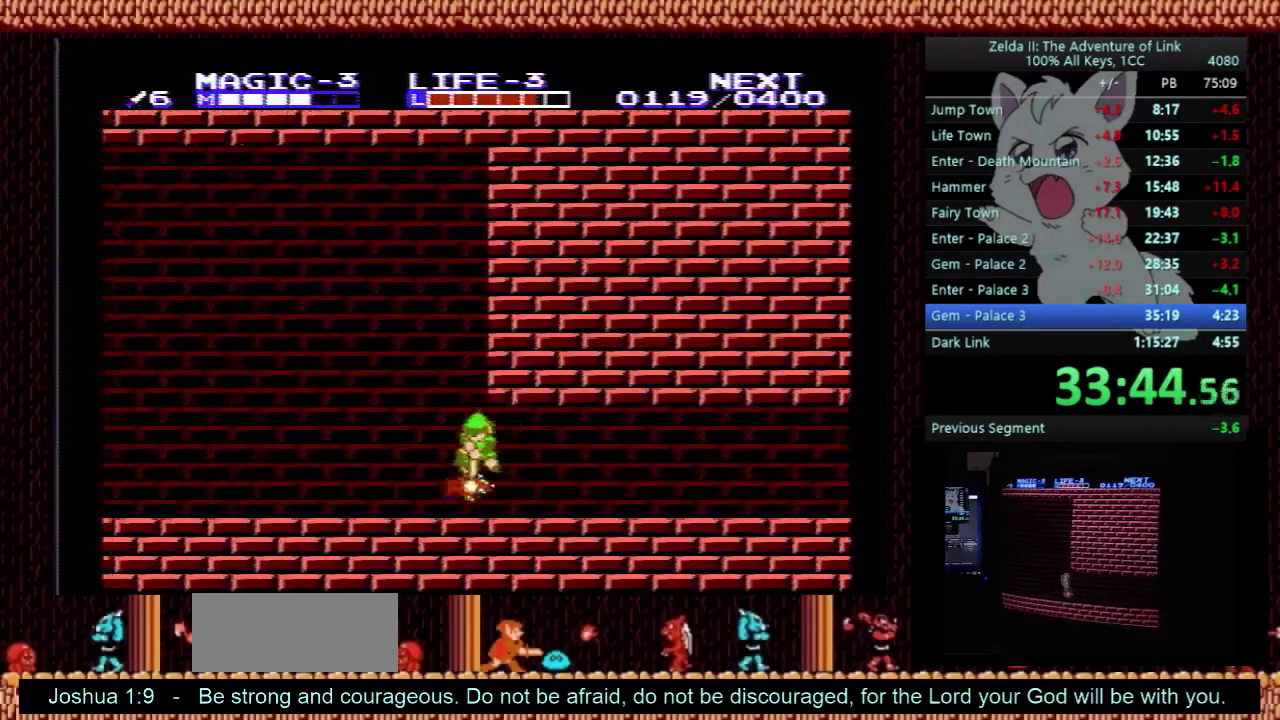
{"buttons": ["DPAD_LEFT"], "events": [[67, "DPAD_DOWN", "up"], [133, "A", "up"]]}
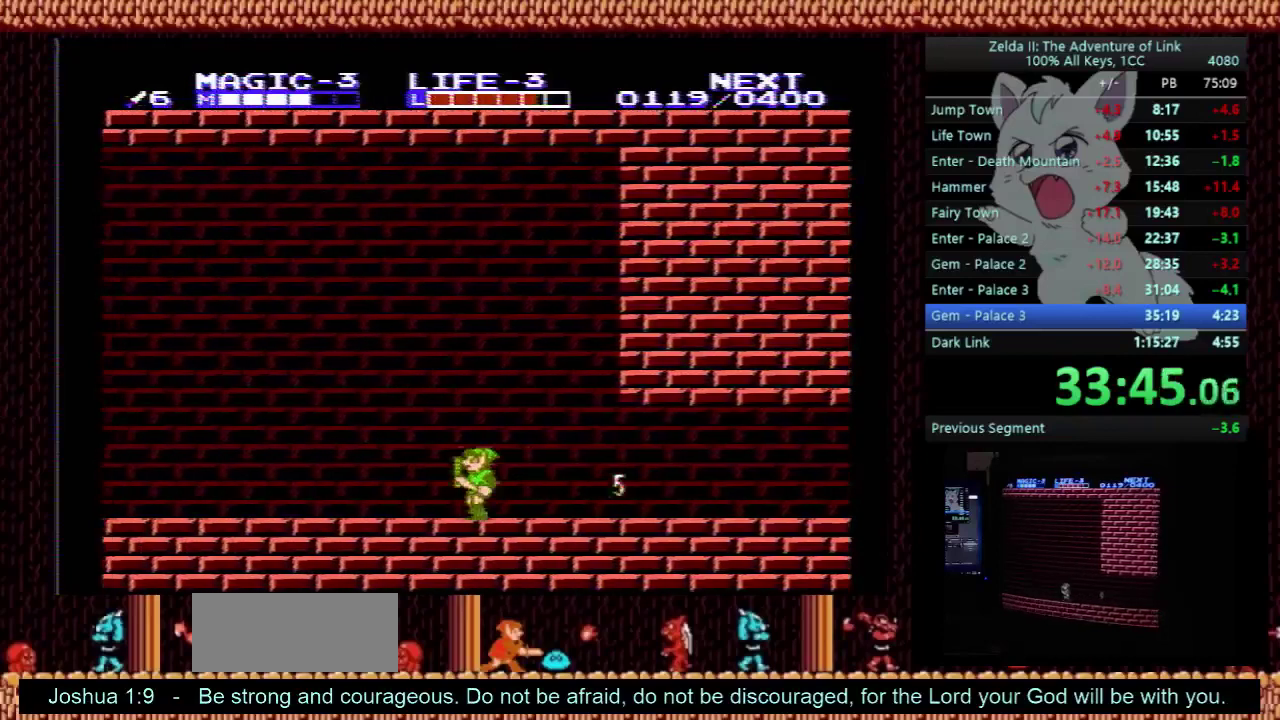
{"buttons": ["DPAD_LEFT"], "events": []}
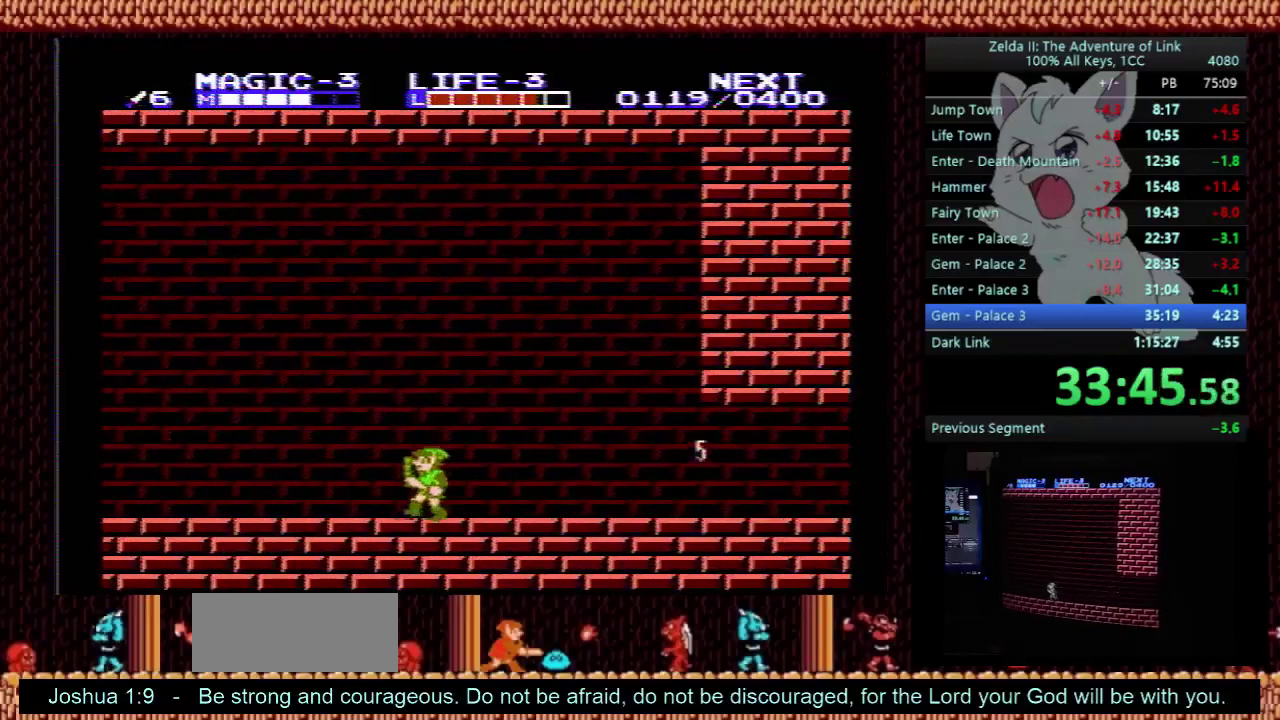
{"buttons": ["DPAD_LEFT"], "events": []}
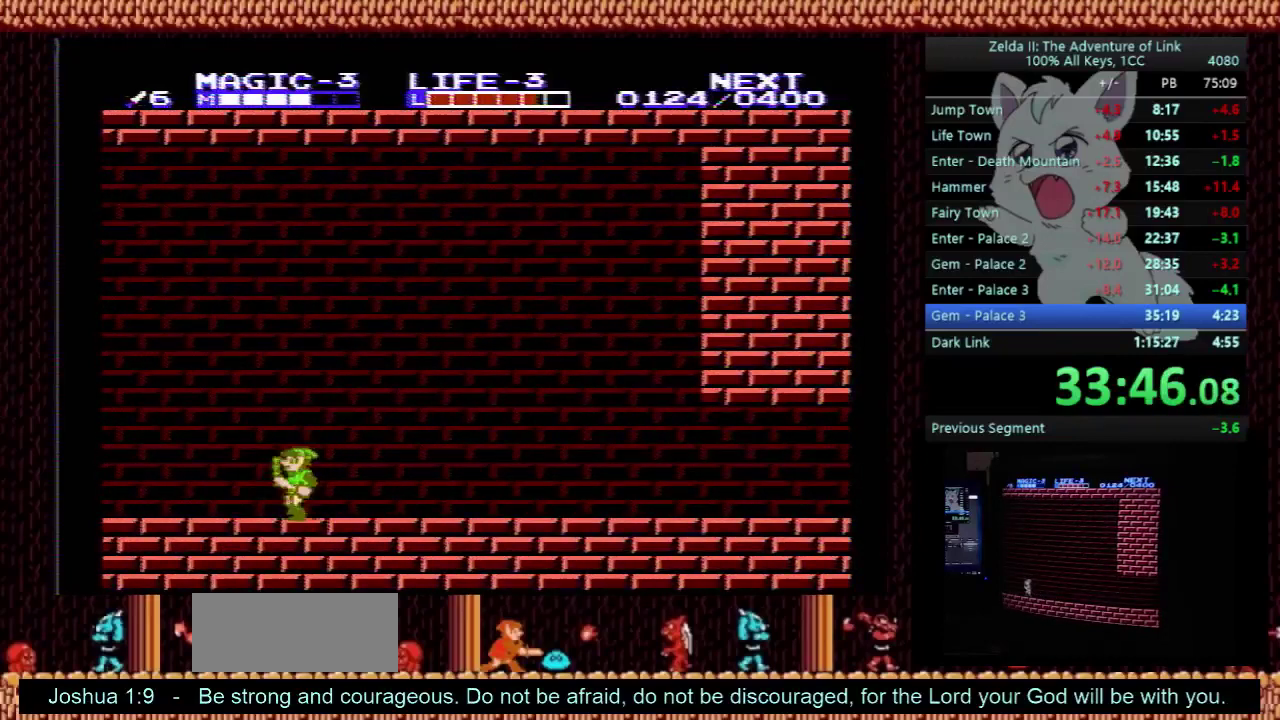
{"buttons": ["DPAD_LEFT"], "events": []}
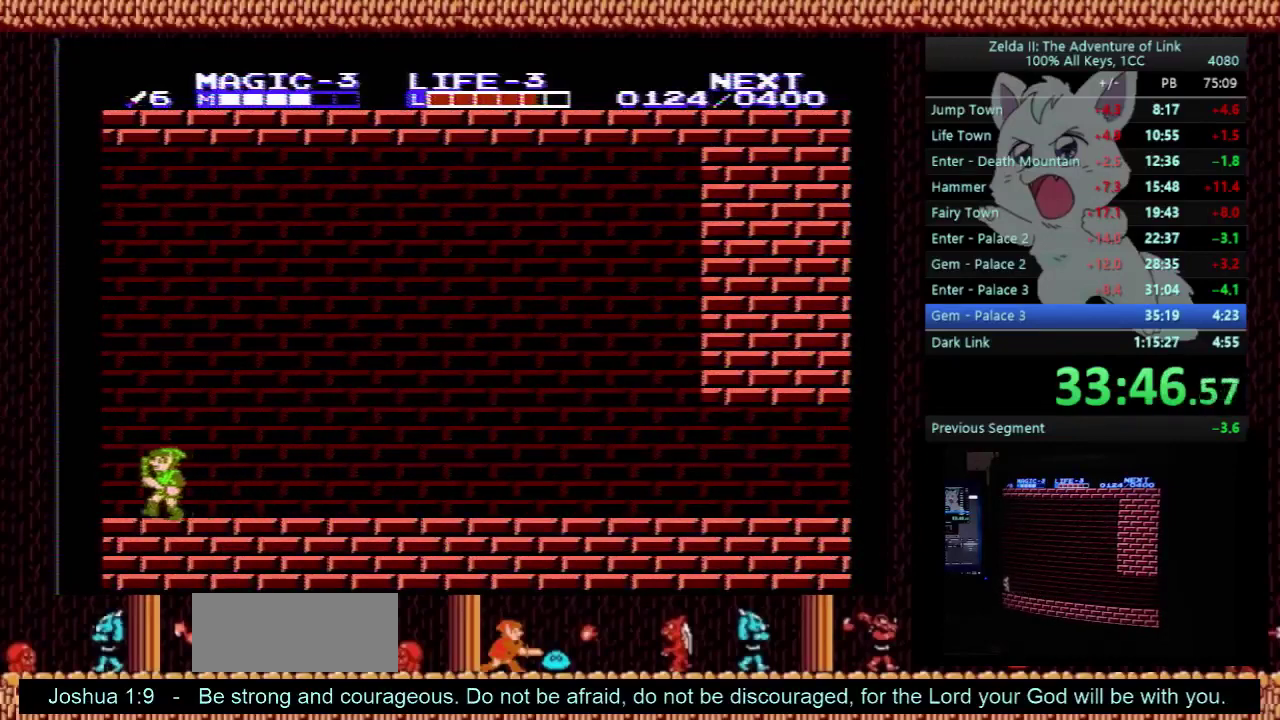
{"buttons": ["DPAD_LEFT"], "events": []}
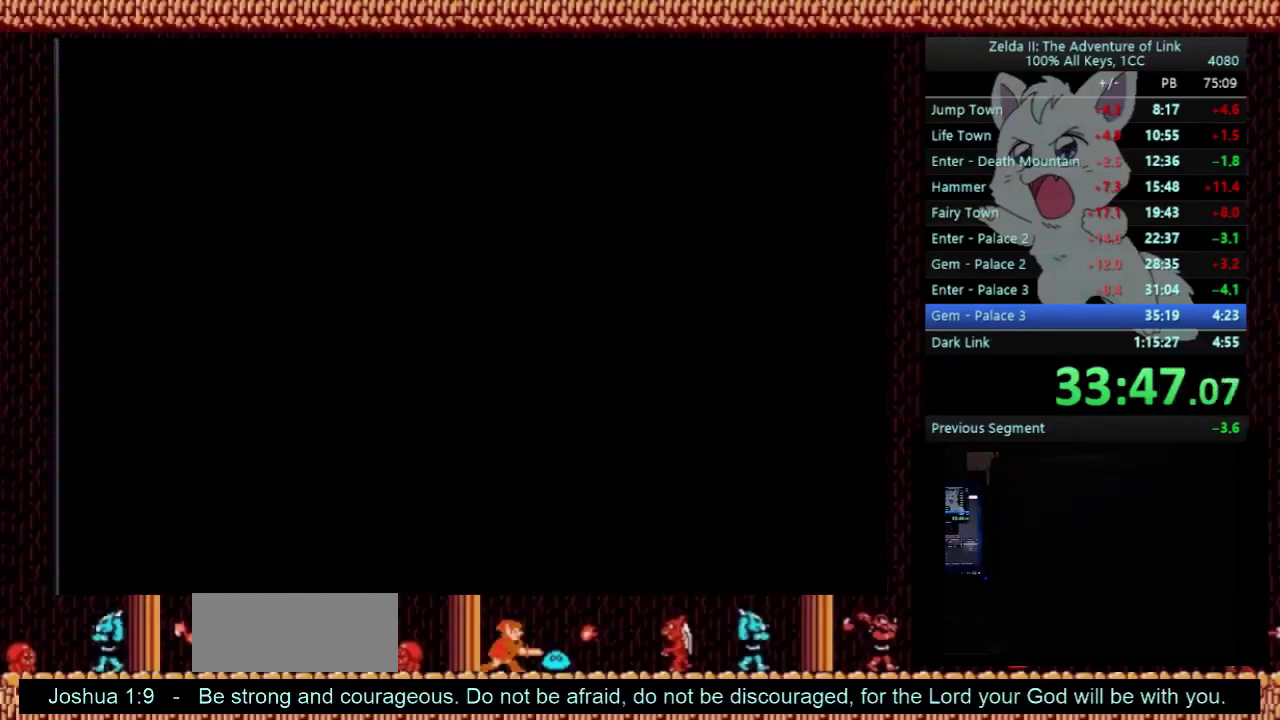
{"buttons": ["DPAD_LEFT"], "events": []}
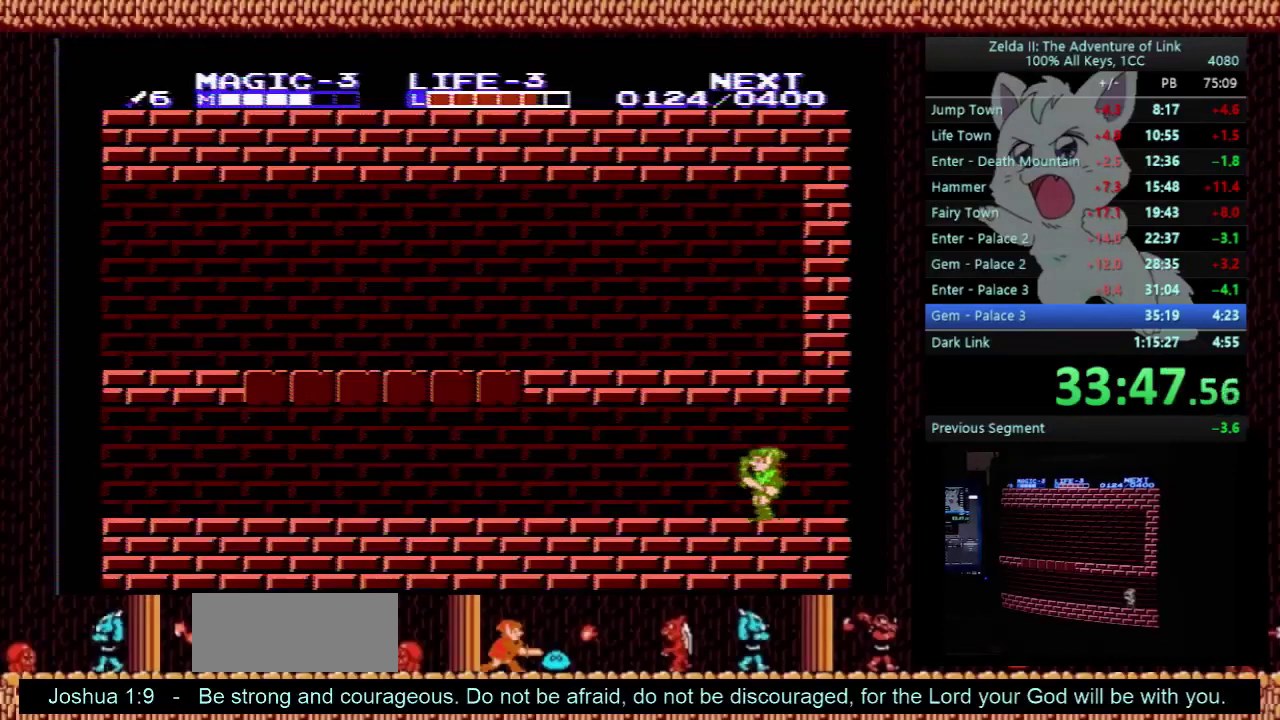
{"buttons": ["DPAD_LEFT"], "events": []}
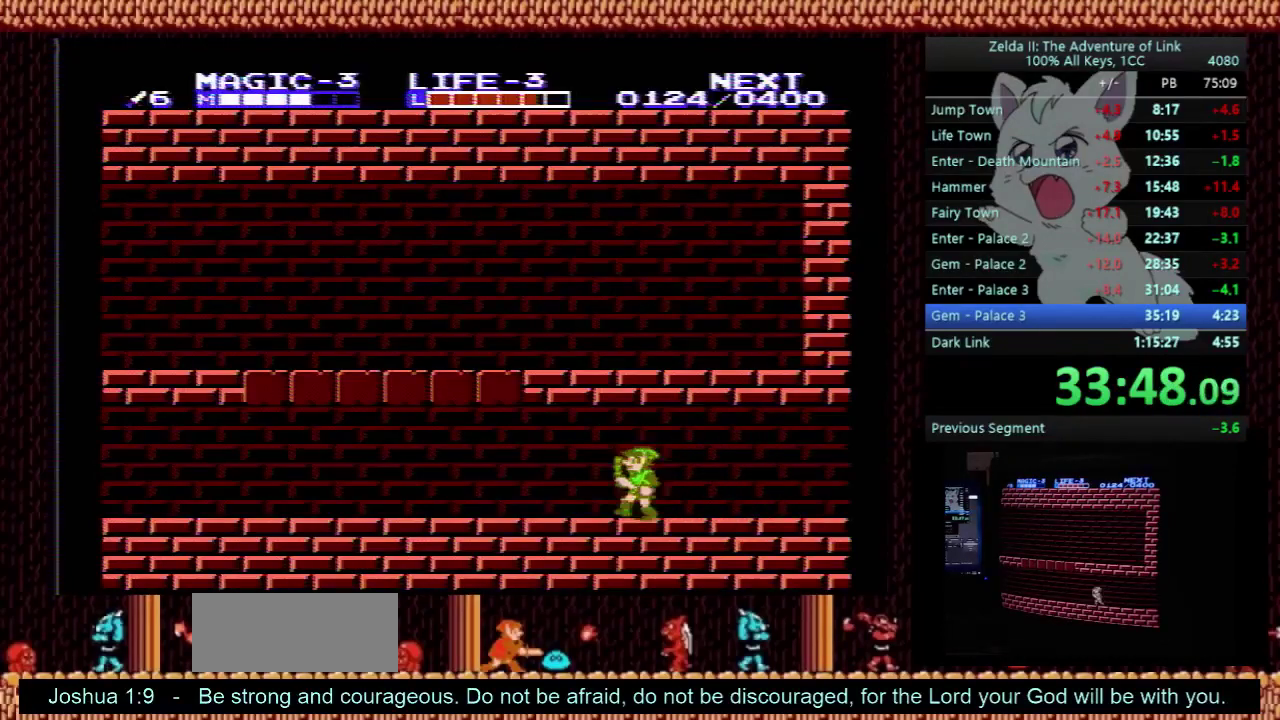
{"buttons": ["DPAD_LEFT"], "events": []}
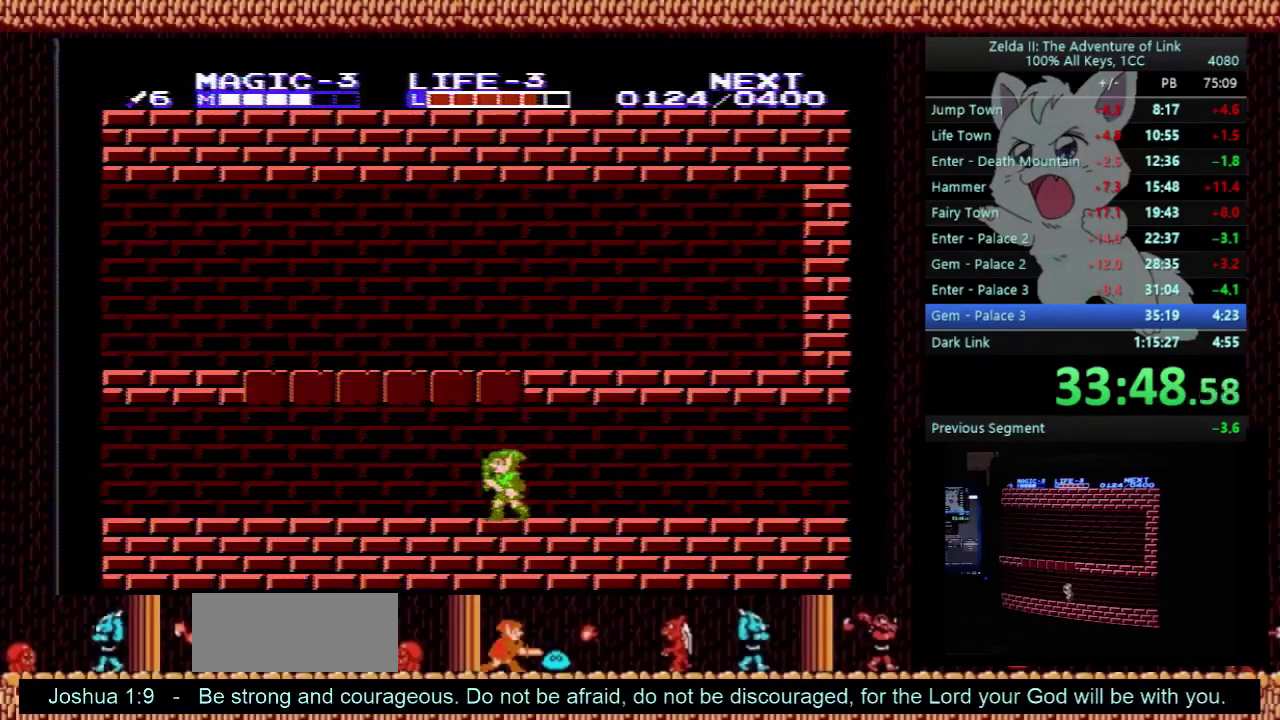
{"buttons": ["DPAD_LEFT"], "events": []}
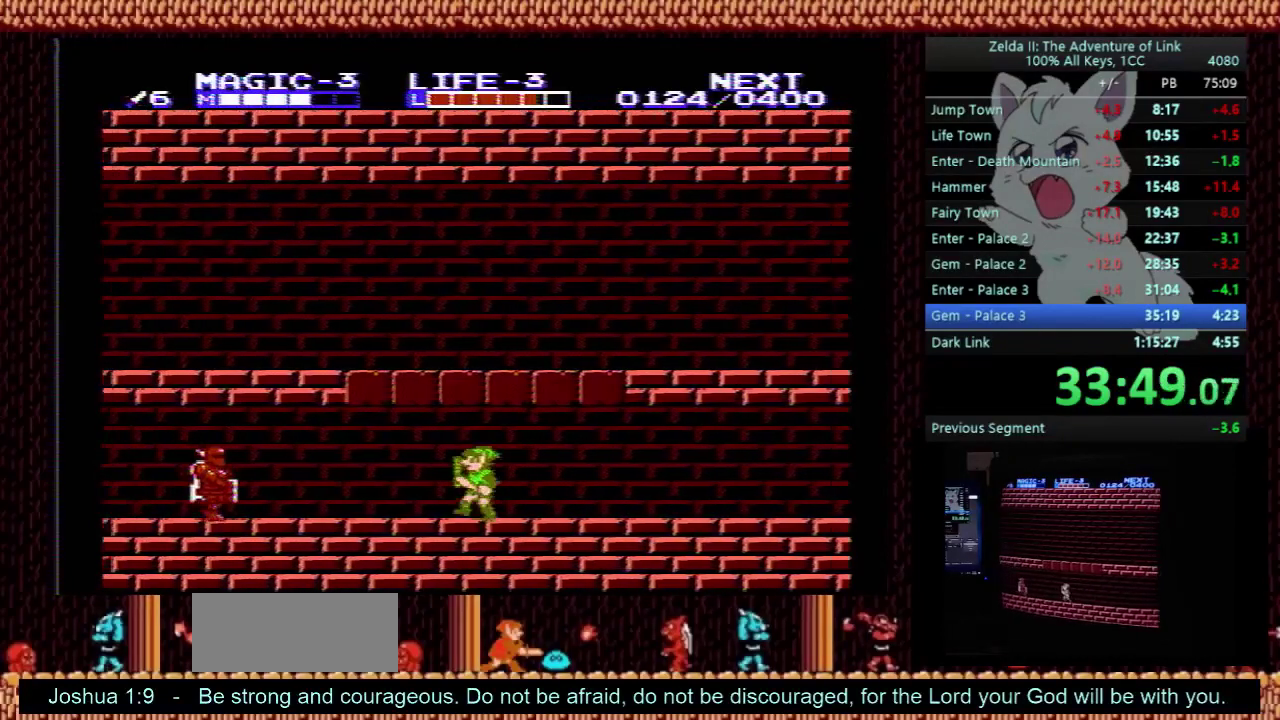
{"buttons": ["A", "DPAD_LEFT"], "events": [[100, "A", "down"], [200, "A", "up"], [267, "B", "down"], [400, "B", "up"], [500, "A", "down"]]}